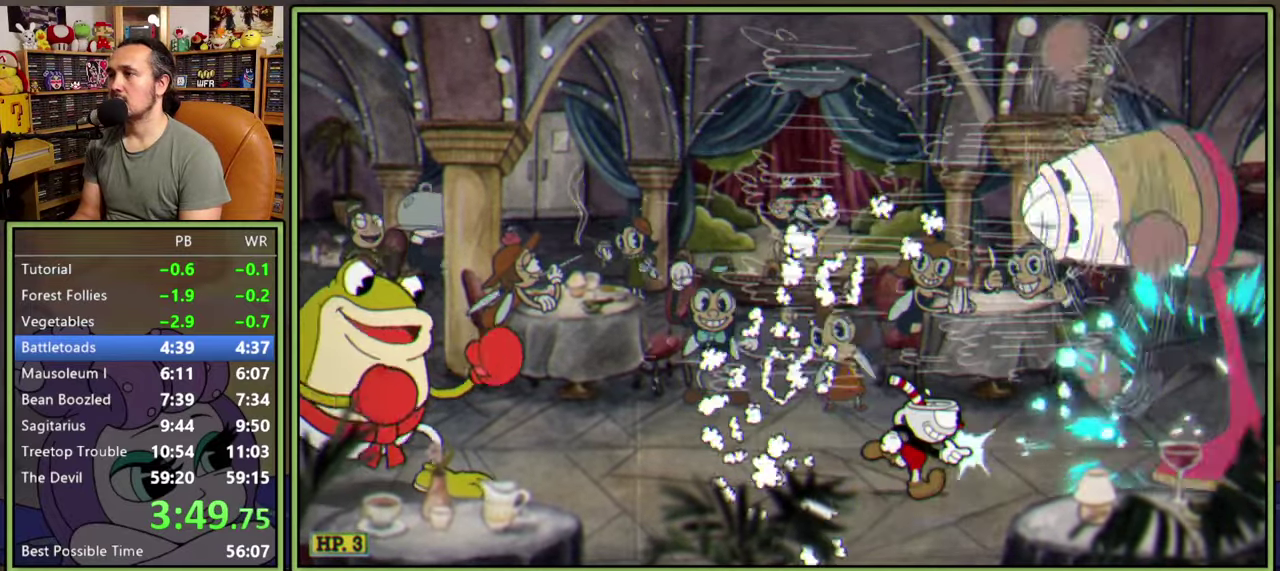
Gameplay with a controller (Xbox layout); each line is a JSON object with the inputs held at the frame after it. "events" lists button and stick changes between this image and that frame as [ms after this image, input, new state], when the widget could be followed in between. Not read: L1 L2 L3 left_stick.
{"buttons": ["DPAD_RIGHT"], "right_stick": "center", "events": []}
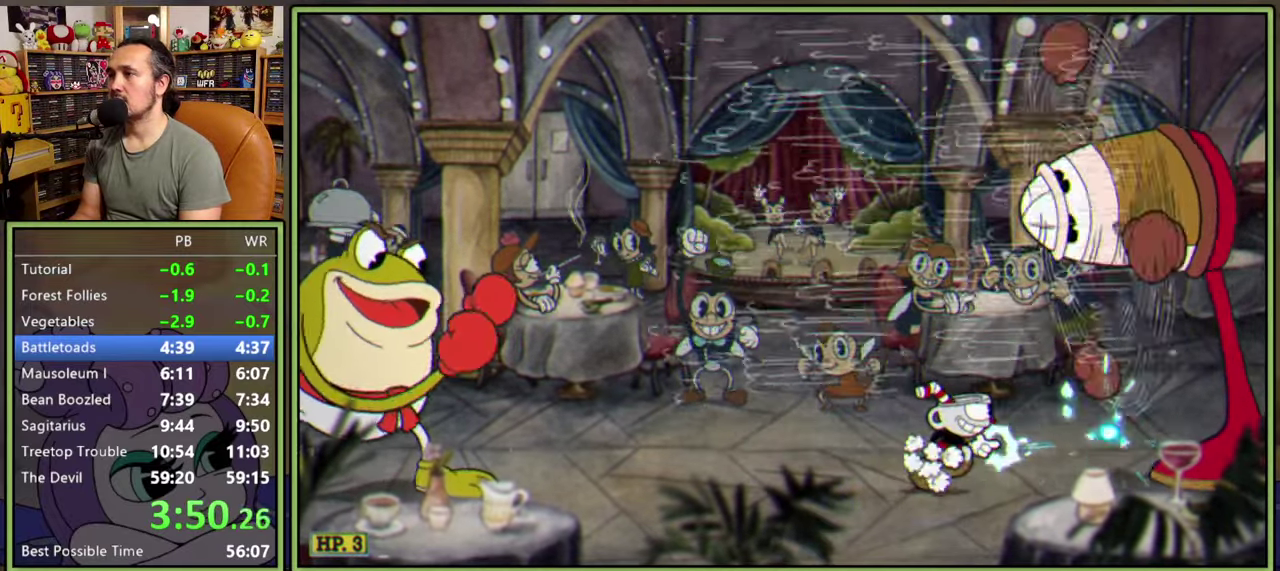
{"buttons": ["DPAD_RIGHT"], "right_stick": "center", "events": []}
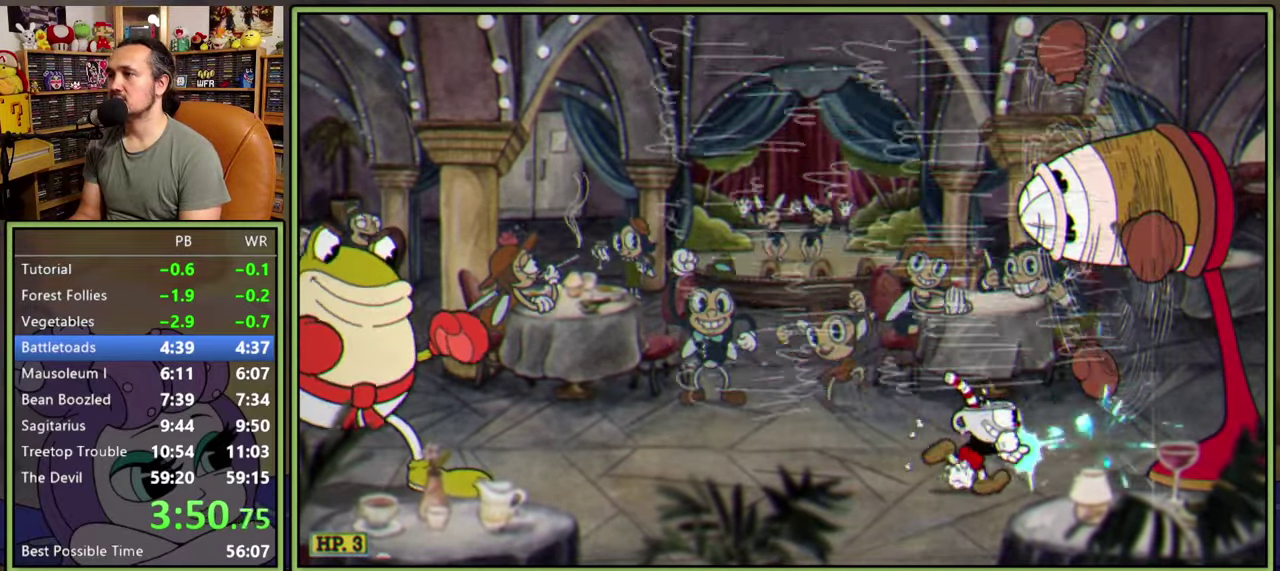
{"buttons": ["DPAD_RIGHT"], "right_stick": "center", "events": []}
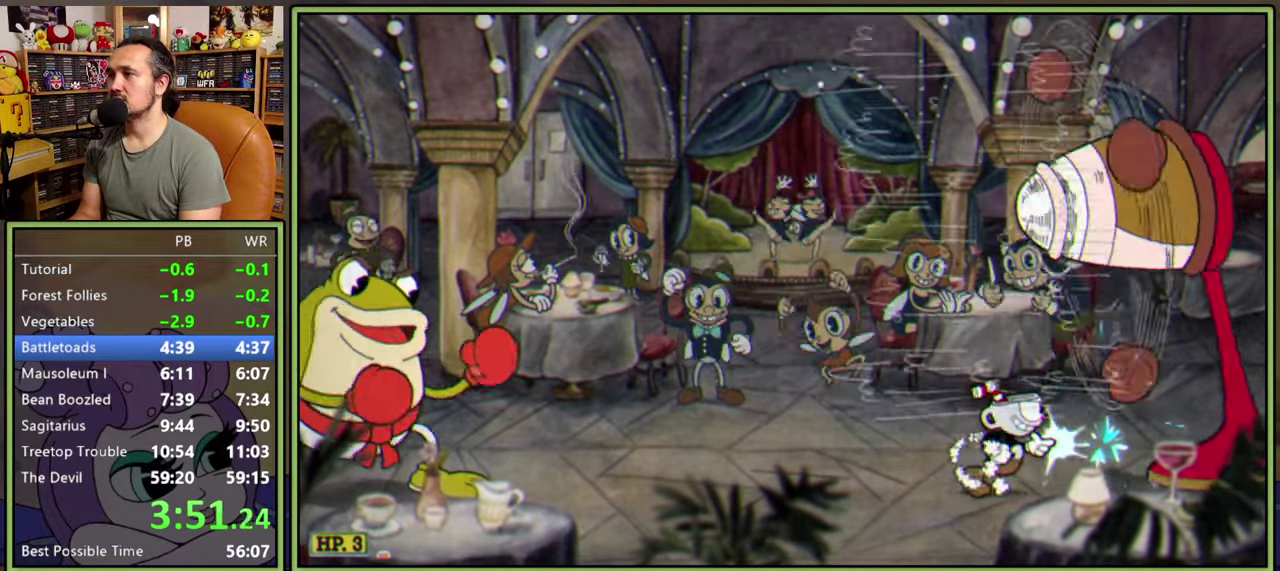
{"buttons": [], "right_stick": "center", "events": [[17, "DPAD_RIGHT", "up"], [84, "DPAD_RIGHT", "down"], [350, "DPAD_RIGHT", "up"]]}
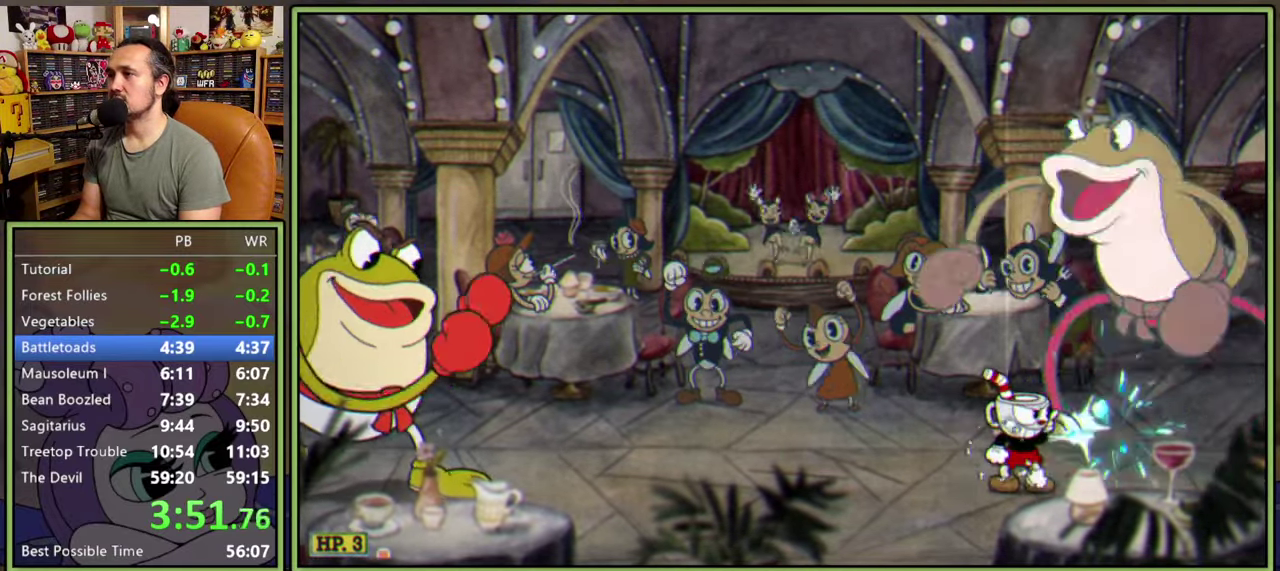
{"buttons": [], "right_stick": "center", "events": []}
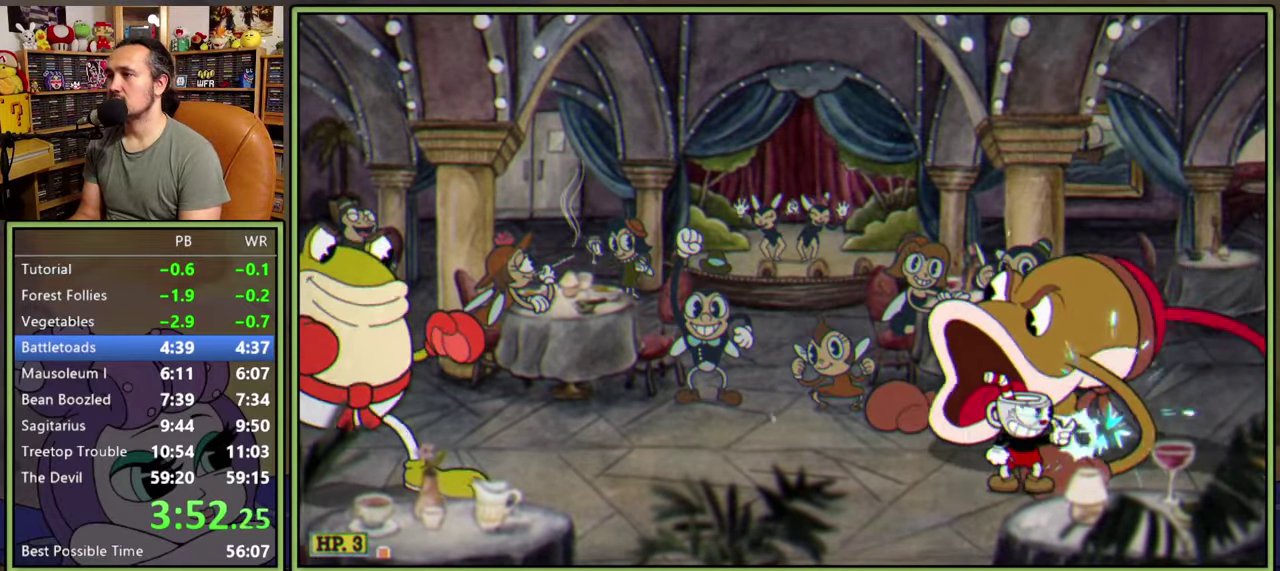
{"buttons": [], "right_stick": "center", "events": []}
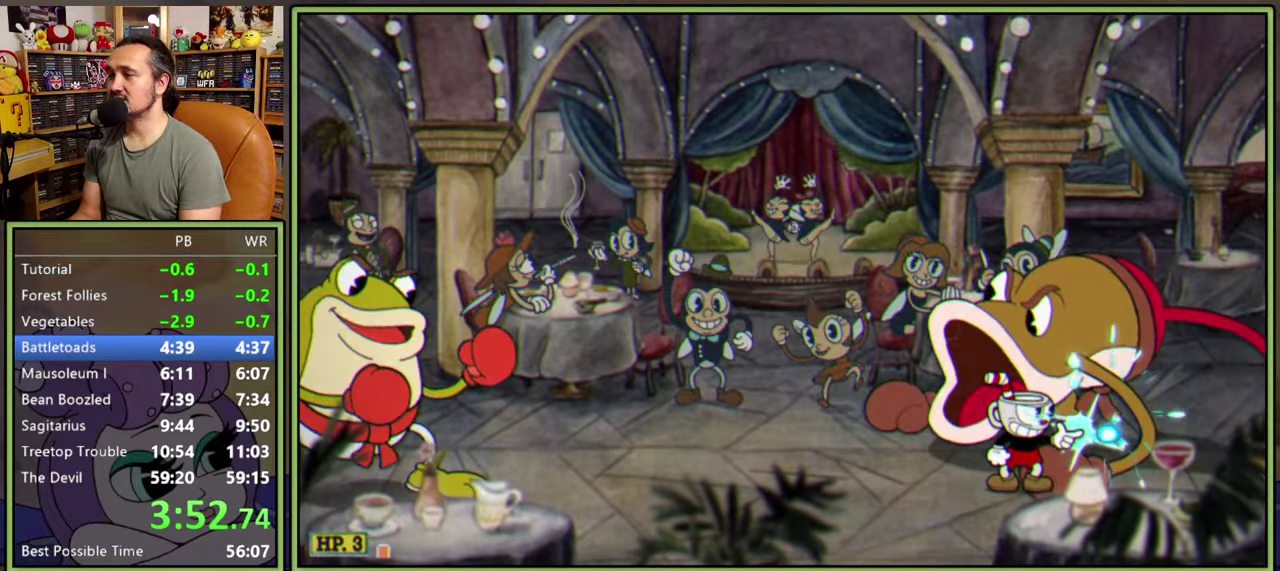
{"buttons": [], "right_stick": "center", "events": []}
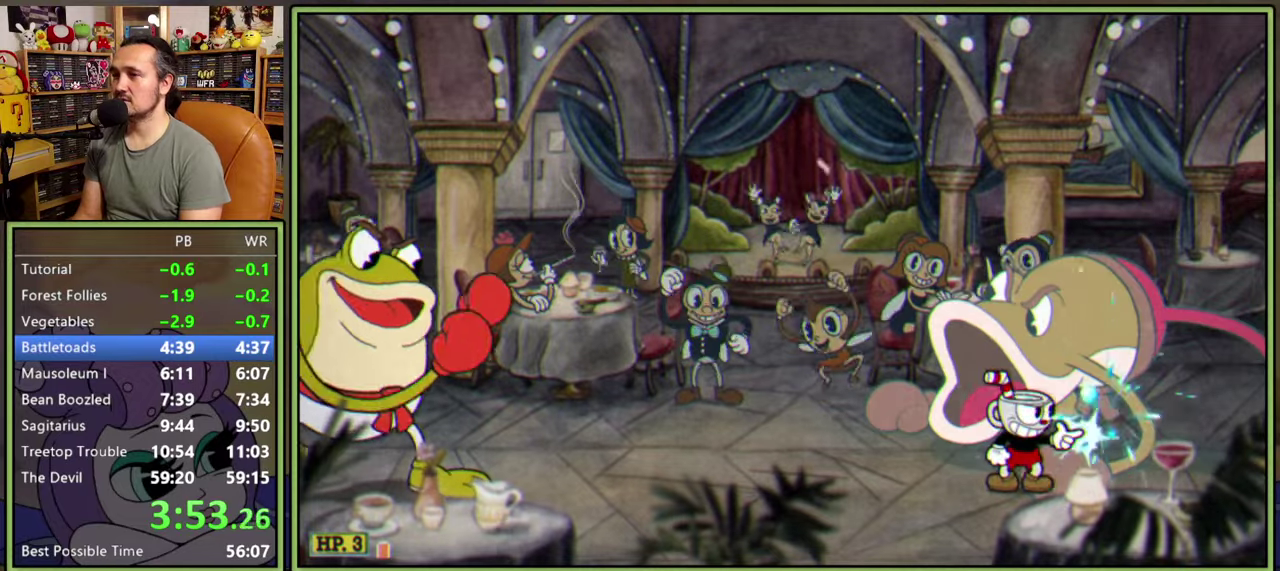
{"buttons": [], "right_stick": "center", "events": []}
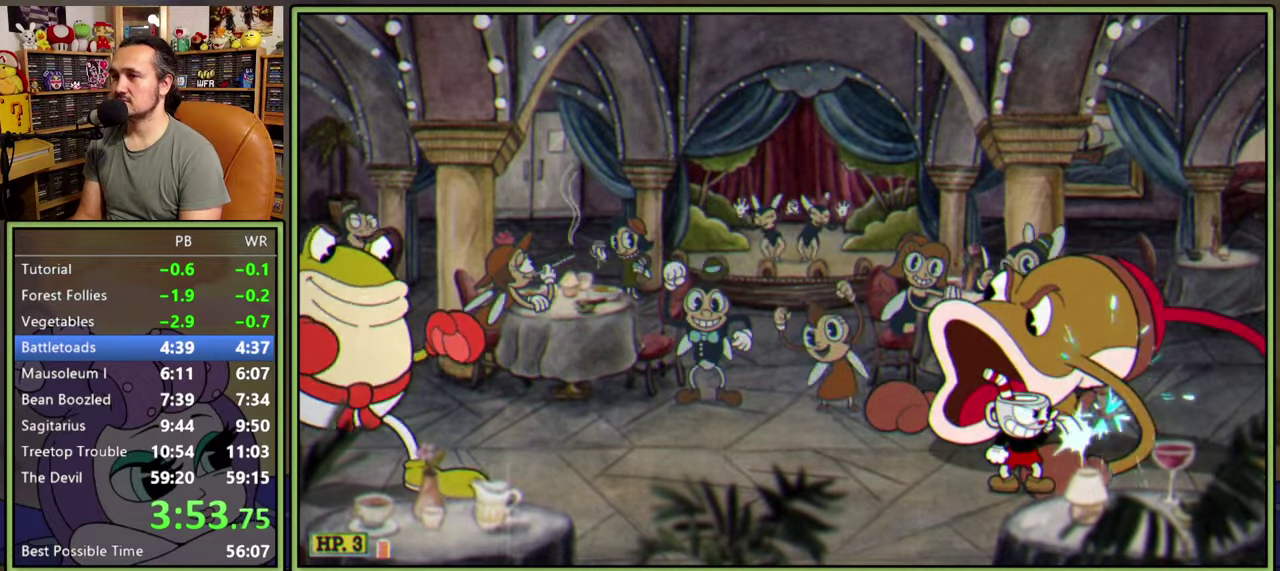
{"buttons": [], "right_stick": "center", "events": []}
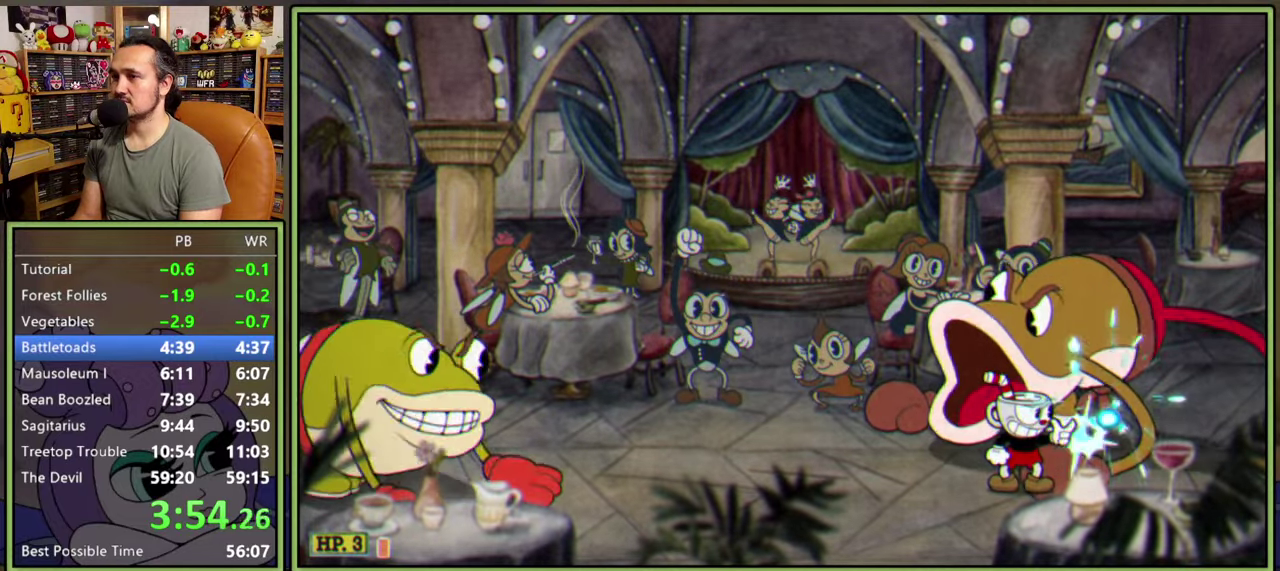
{"buttons": [], "right_stick": "center", "events": []}
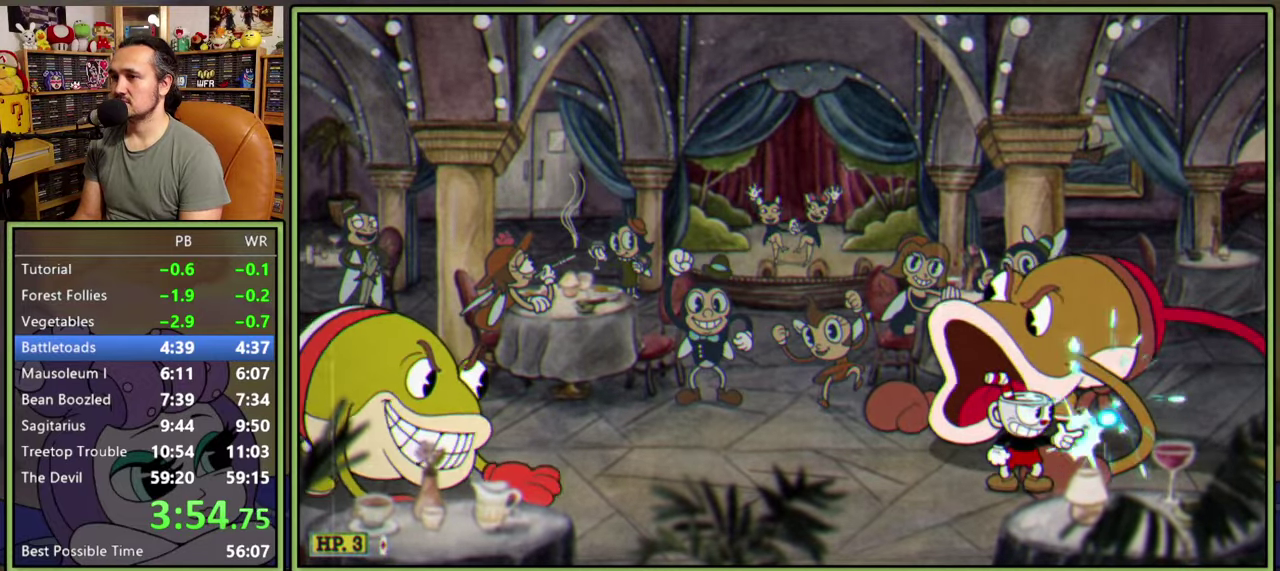
{"buttons": [], "right_stick": "center", "events": []}
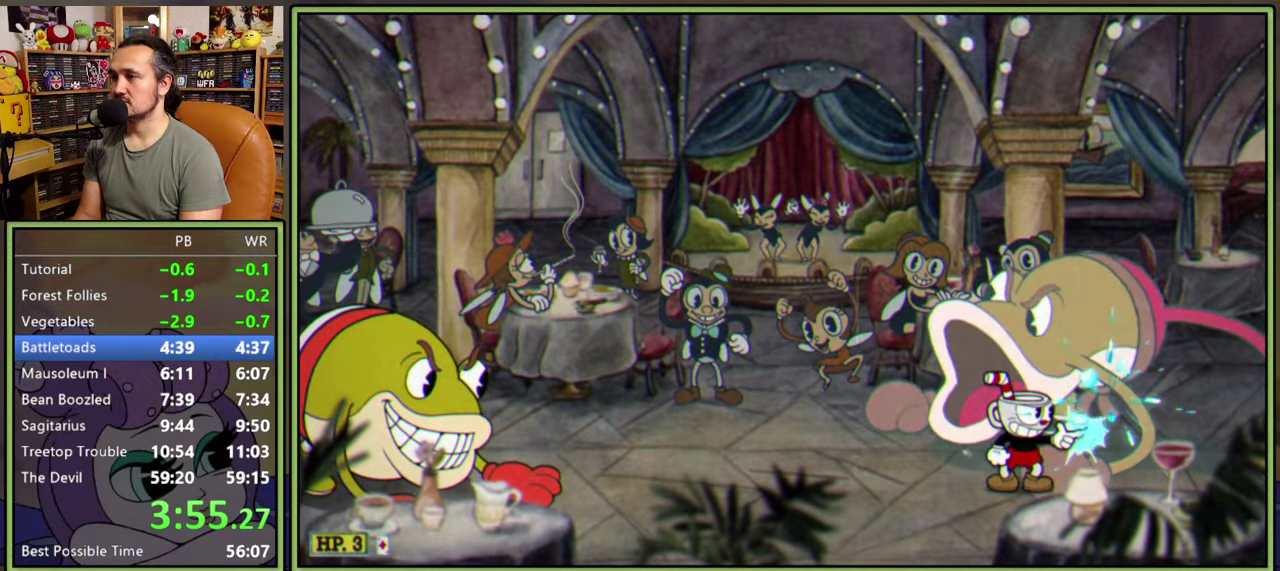
{"buttons": [], "right_stick": "center", "events": []}
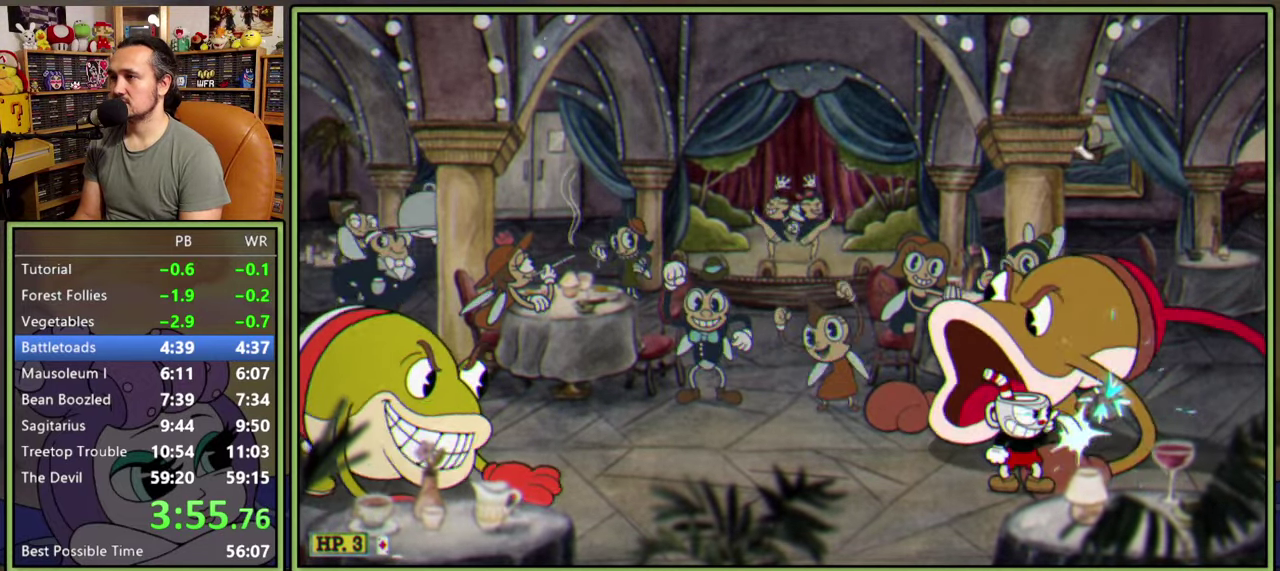
{"buttons": [], "right_stick": "center", "events": []}
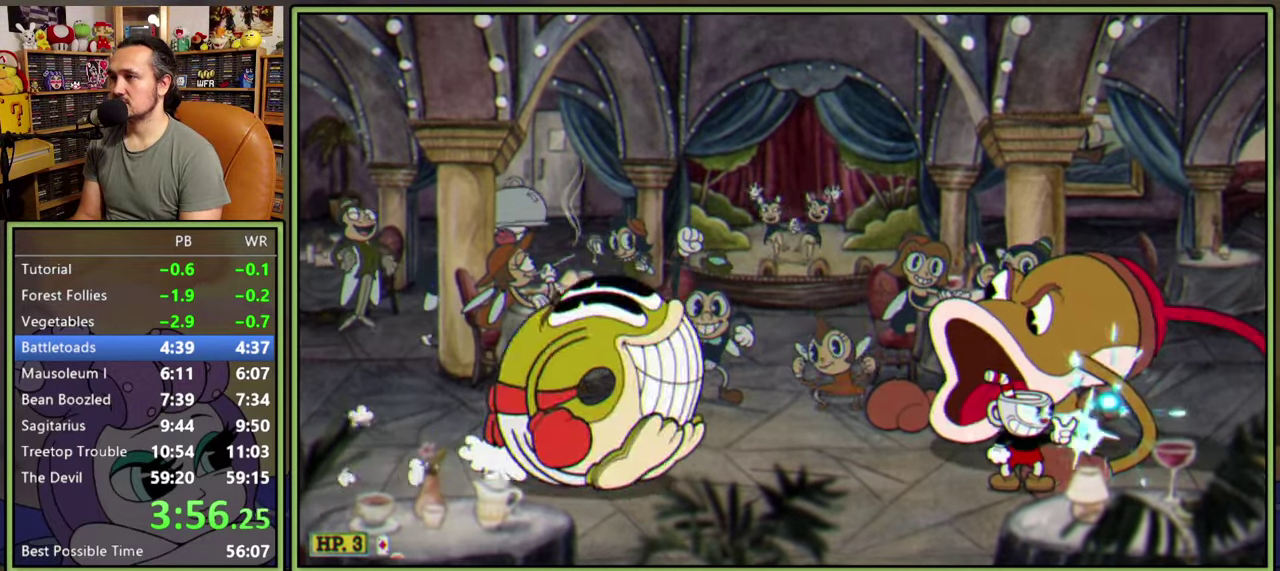
{"buttons": ["A"], "right_stick": "center", "events": [[317, "A", "down"]]}
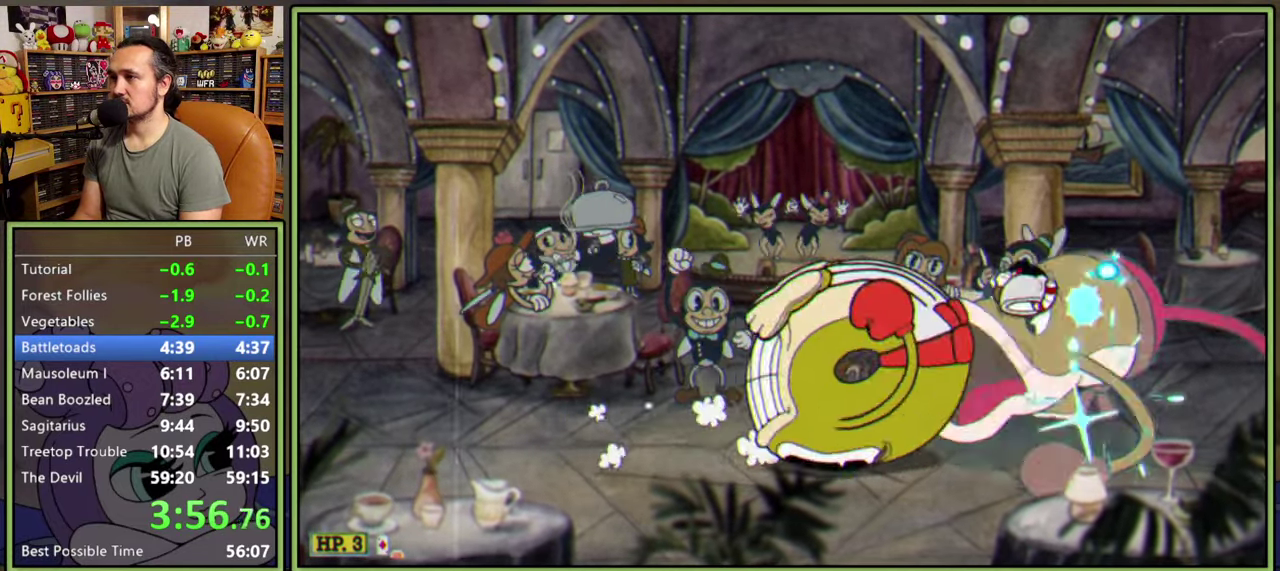
{"buttons": ["DPAD_LEFT"], "right_stick": "center", "events": [[100, "DPAD_LEFT", "down"], [150, "Y", "down"], [184, "A", "up"], [317, "Y", "up"]]}
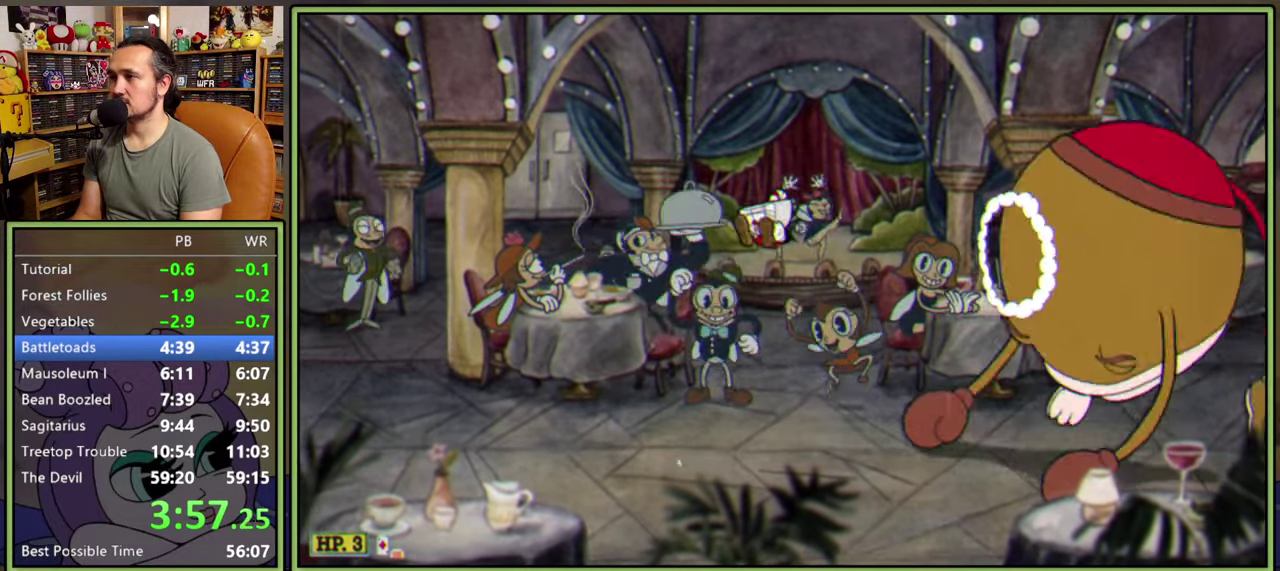
{"buttons": ["A"], "right_stick": "center", "events": [[134, "DPAD_LEFT", "up"], [150, "DPAD_RIGHT", "down"], [250, "DPAD_RIGHT", "up"], [317, "A", "down"]]}
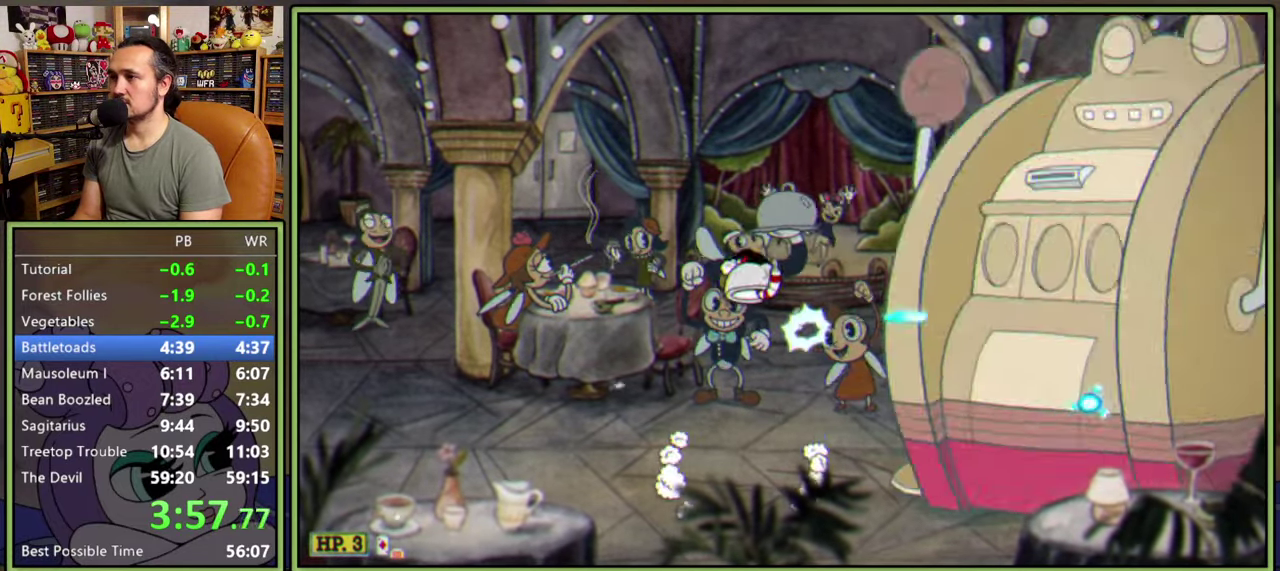
{"buttons": [], "right_stick": "center", "events": [[117, "A", "up"]]}
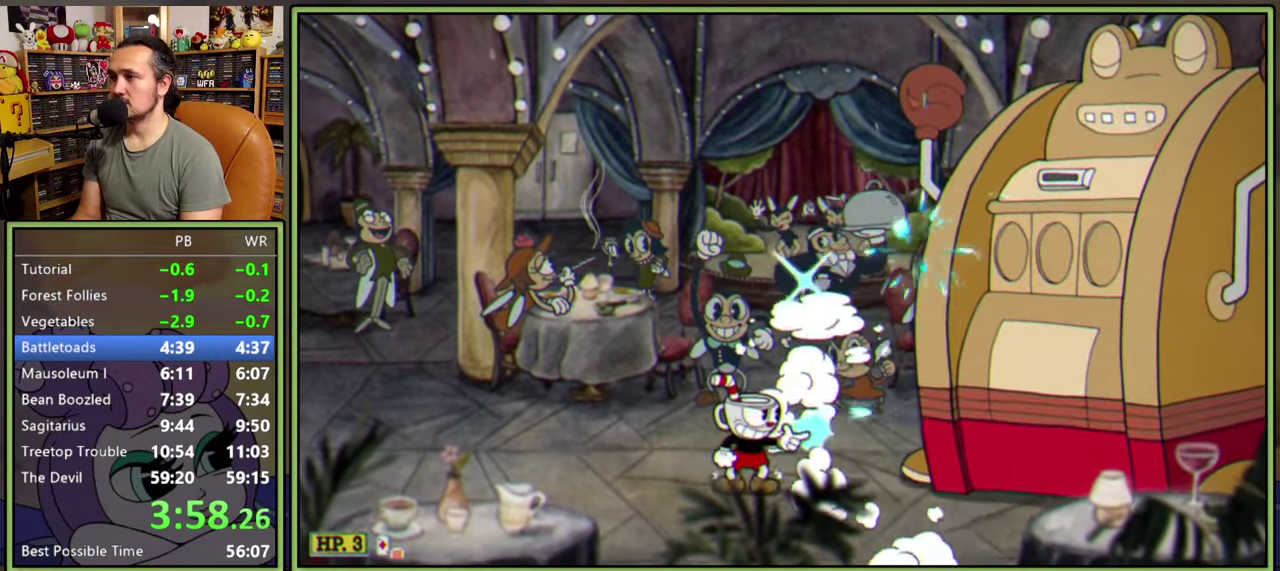
{"buttons": ["DPAD_RIGHT"], "right_stick": "center", "events": [[300, "DPAD_LEFT", "down"], [417, "DPAD_LEFT", "up"], [484, "DPAD_RIGHT", "down"]]}
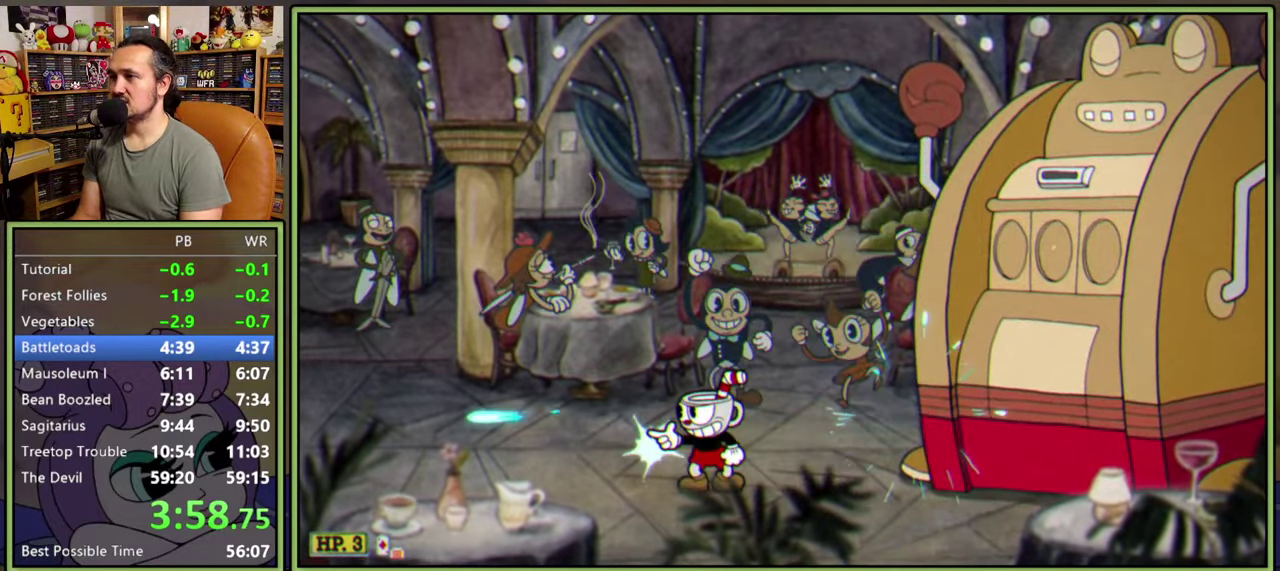
{"buttons": [], "right_stick": "center", "events": [[50, "DPAD_RIGHT", "up"]]}
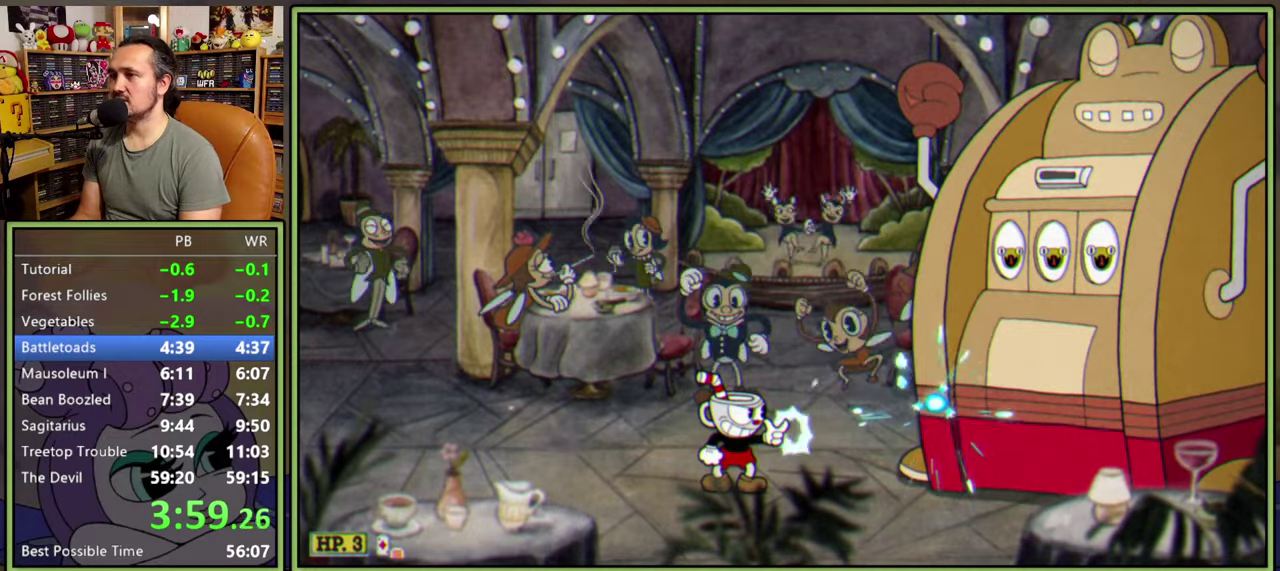
{"buttons": [], "right_stick": "center", "events": []}
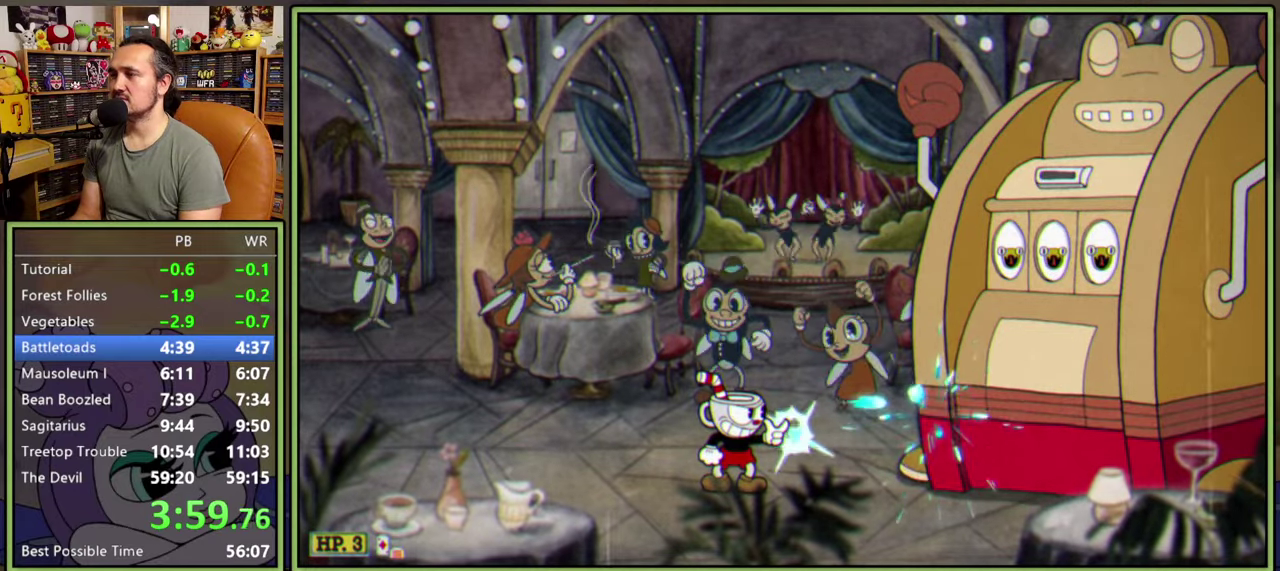
{"buttons": [], "right_stick": "center", "events": []}
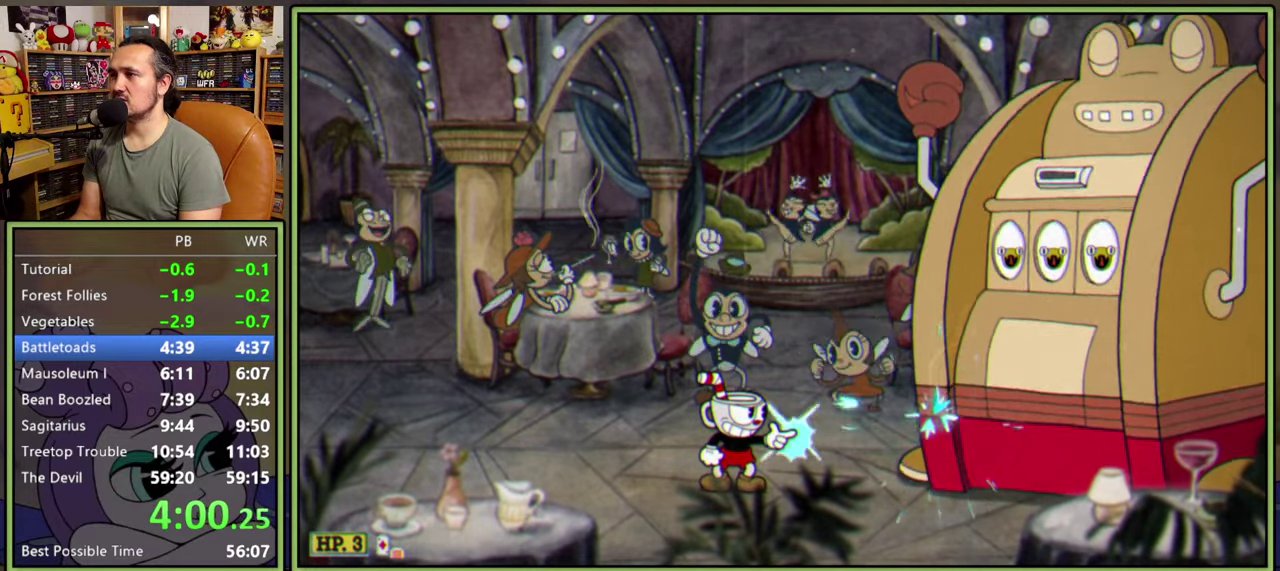
{"buttons": [], "right_stick": "center", "events": []}
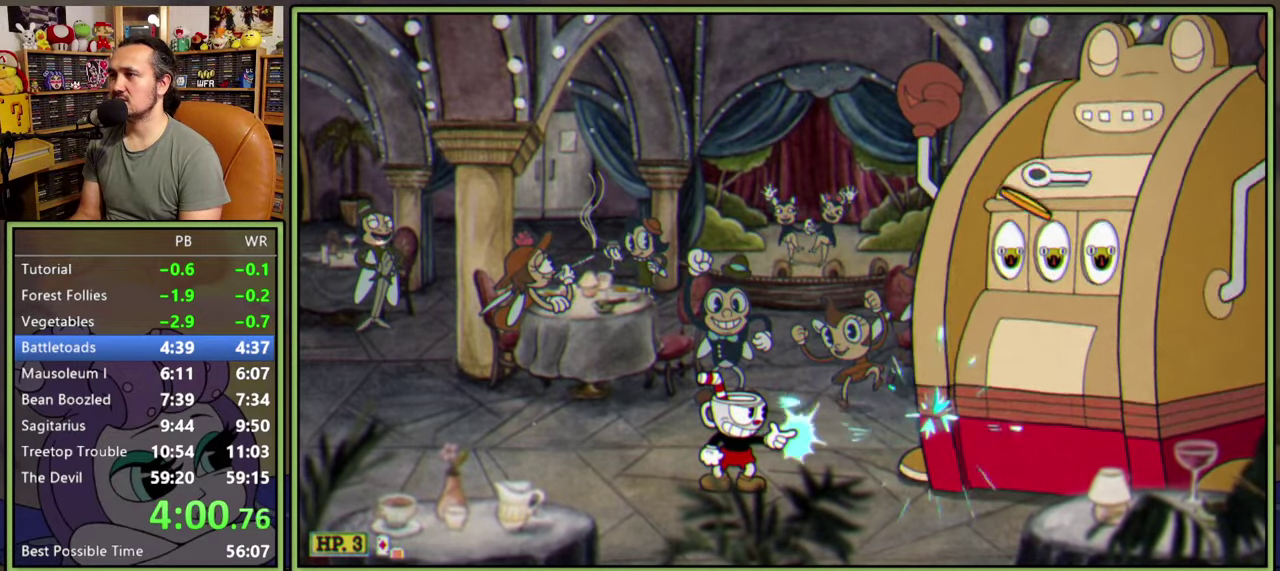
{"buttons": ["A"], "right_stick": "center", "events": [[234, "A", "down"]]}
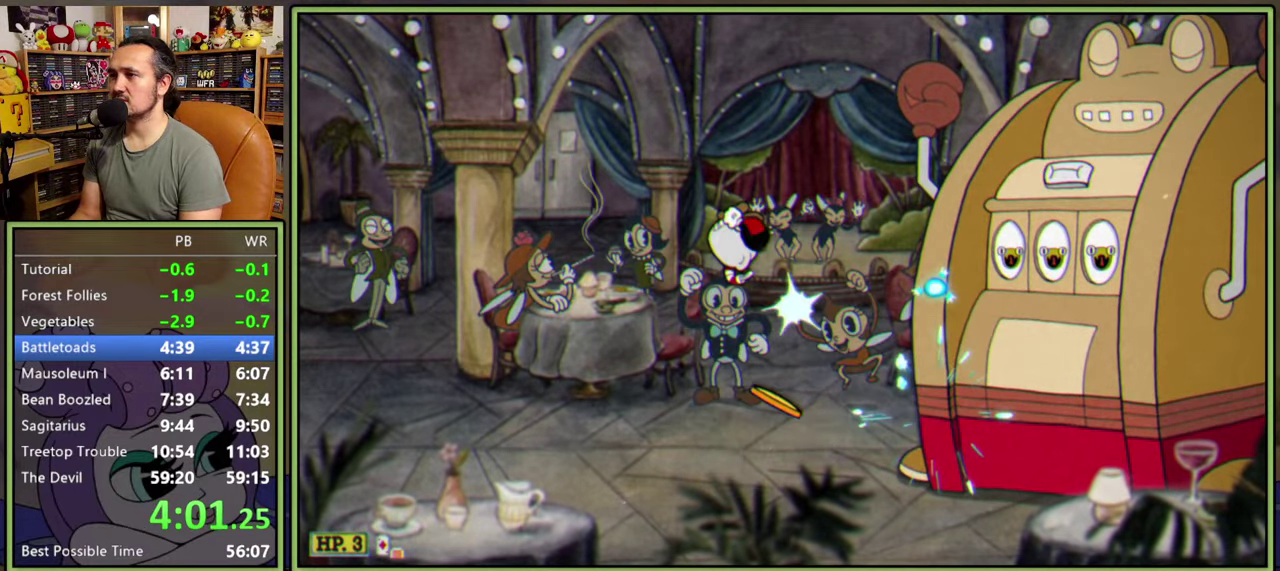
{"buttons": [], "right_stick": "center", "events": [[184, "A", "up"]]}
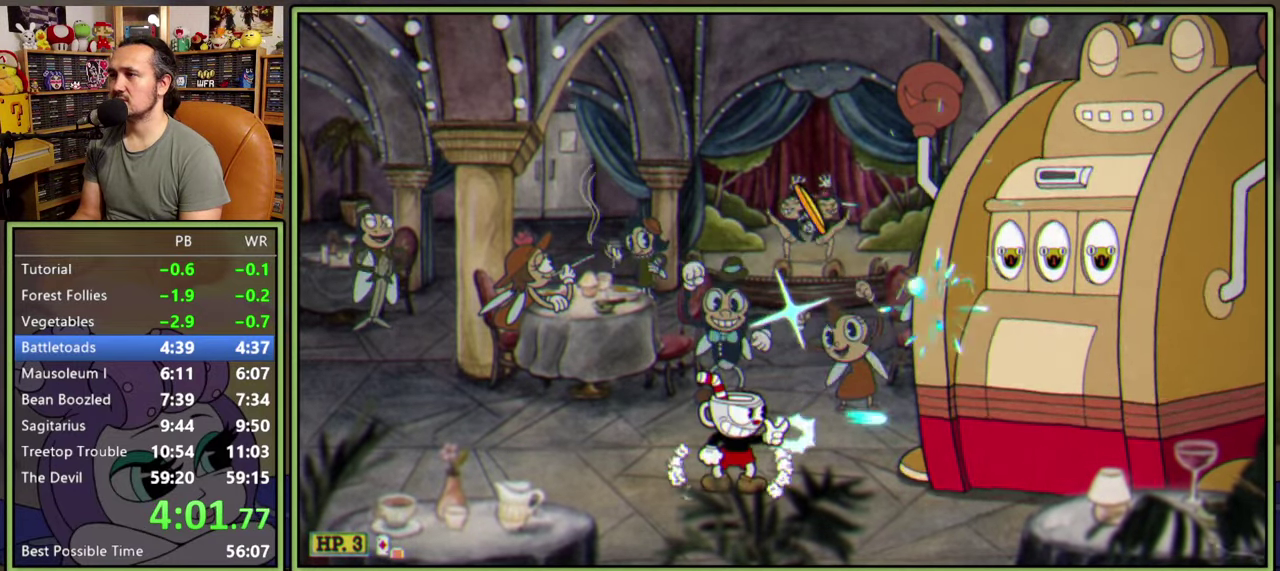
{"buttons": ["A"], "right_stick": "center", "events": [[450, "A", "down"]]}
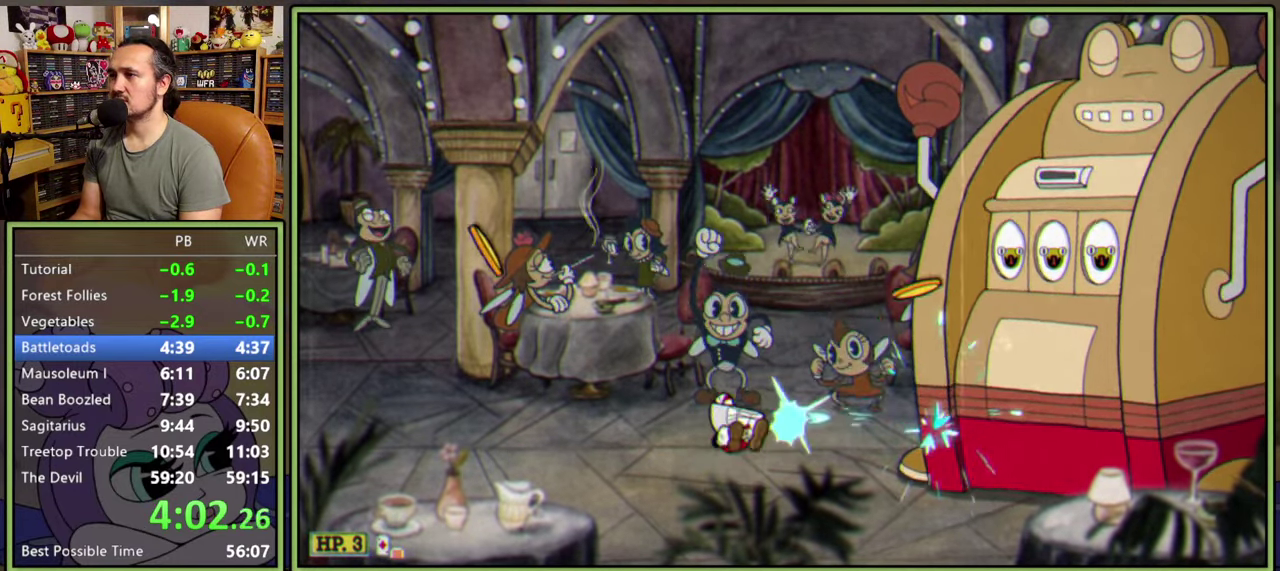
{"buttons": [], "right_stick": "center", "events": [[450, "A", "up"]]}
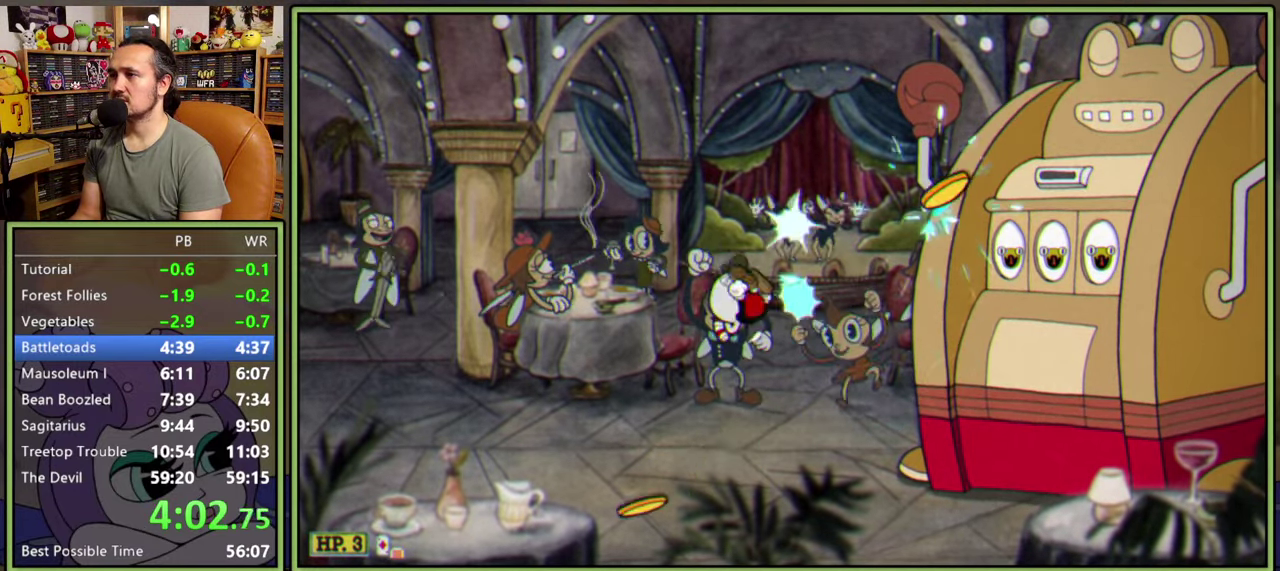
{"buttons": ["A"], "right_stick": "center", "events": [[300, "DPAD_RIGHT", "down"], [317, "A", "down"], [367, "DPAD_RIGHT", "up"], [417, "A", "up"], [467, "A", "down"]]}
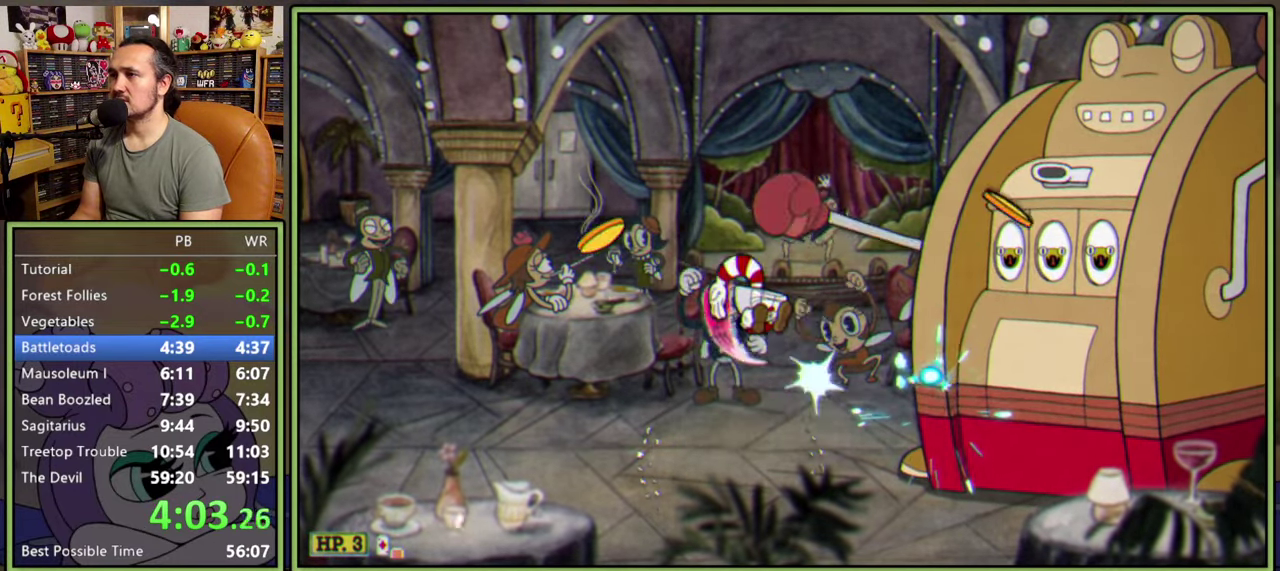
{"buttons": ["DPAD_RIGHT"], "right_stick": "center", "events": [[300, "A", "up"], [350, "DPAD_RIGHT", "down"]]}
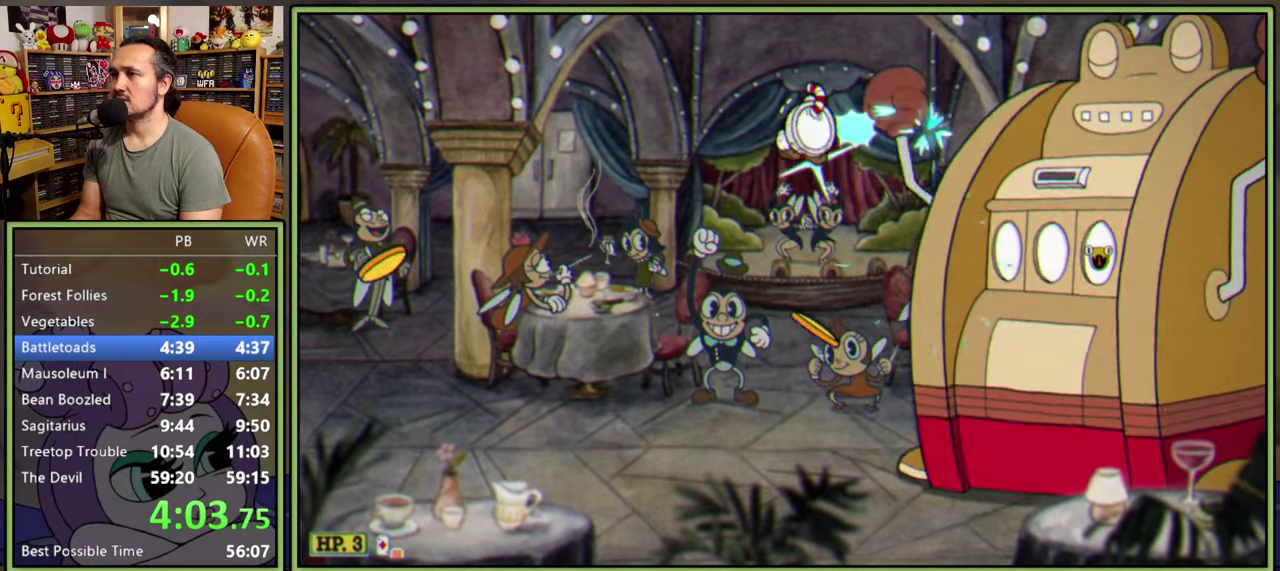
{"buttons": ["DPAD_LEFT"], "right_stick": "center", "events": [[34, "DPAD_RIGHT", "up"], [250, "DPAD_LEFT", "down"]]}